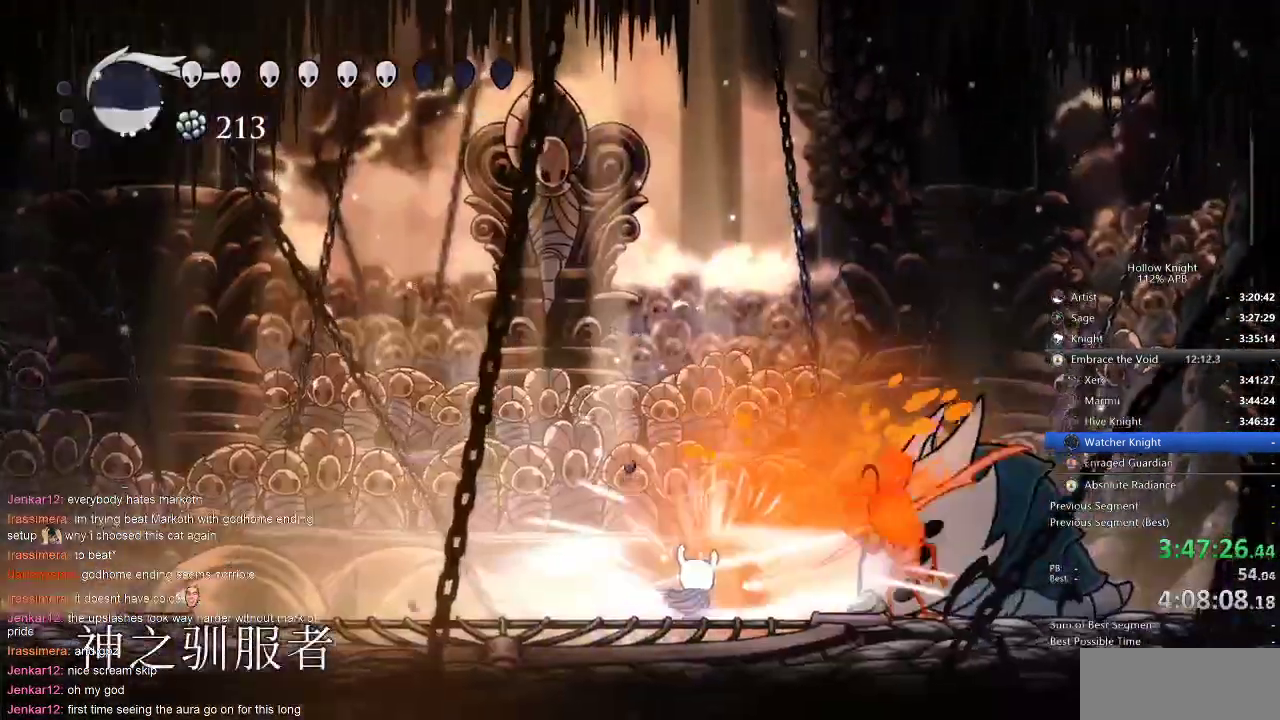
Gameplay with keyboard; each line is a JSON object with the keys held at the frame after it. "events" lists presses ("down") and releases ("up") of "cdash", "dash", "dnail", "down", "heal", "inv", "jump", "left", "nail", "right", "spell" and "up" between this image and that frame as [ms after this image, input, new state], when the widget could be followed in between. No other keys are recorded. Mouse input is not recorded. Key names are as the overlay labels them; some are game actions (e.g. jump) rather than physical keys.
{"keys": ["up"], "events": [[17, "nail", "down"], [17, "right", "down"], [34, "nail", "up"], [100, "right", "up"], [134, "nail", "down"], [200, "nail", "up"], [200, "right", "down"], [300, "nail", "down"], [334, "nail", "up"], [334, "right", "up"], [367, "nail", "down"], [467, "nail", "up"]]}
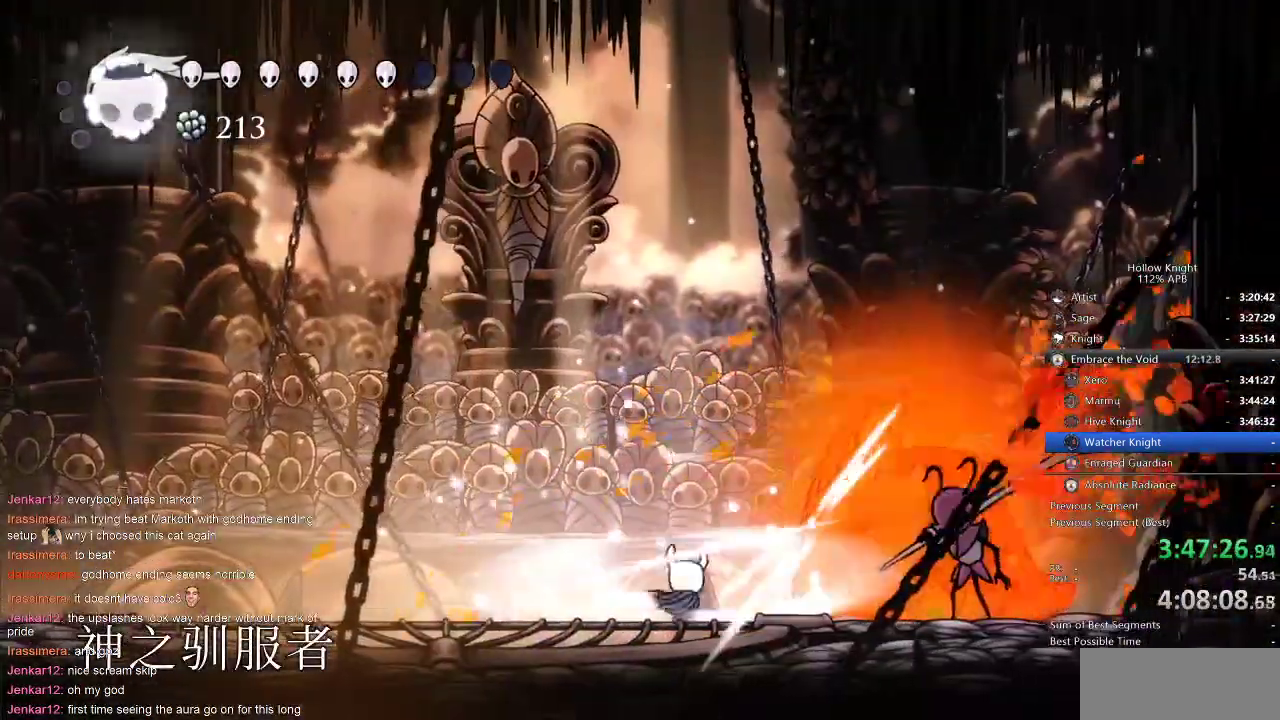
{"keys": ["left", "up"], "events": [[34, "nail", "down"], [67, "nail", "up"], [167, "nail", "down"], [200, "nail", "up"], [250, "nail", "down"], [367, "nail", "up"], [400, "nail", "down"], [450, "nail", "up"], [484, "left", "down"]]}
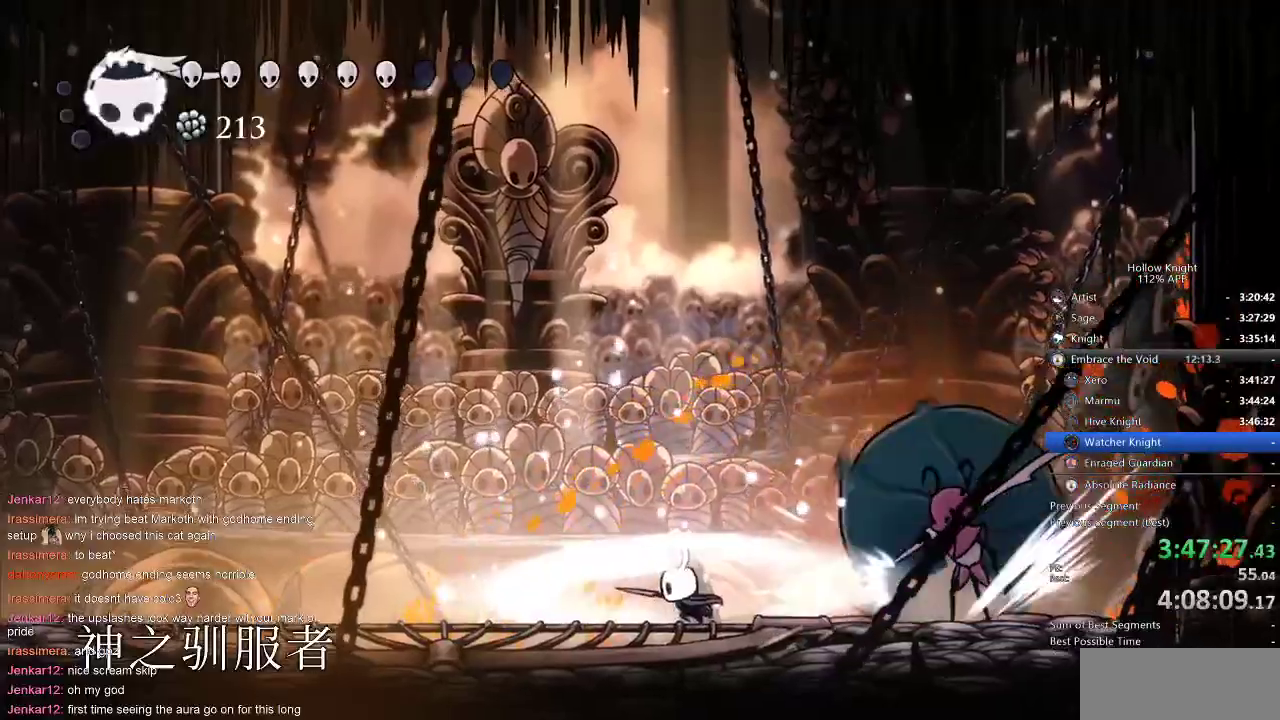
{"keys": ["jump", "left"], "events": [[84, "up", "up"], [450, "jump", "down"]]}
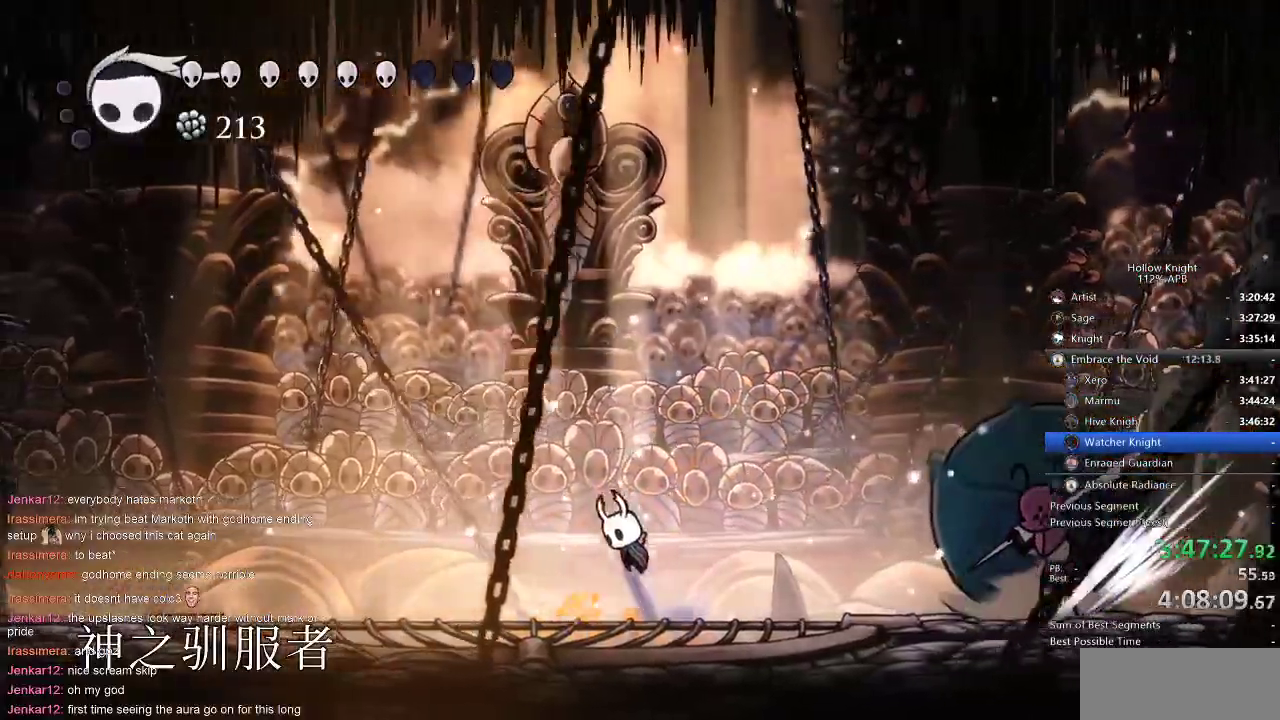
{"keys": ["right"], "events": [[117, "left", "up"], [150, "right", "down"], [450, "jump", "up"]]}
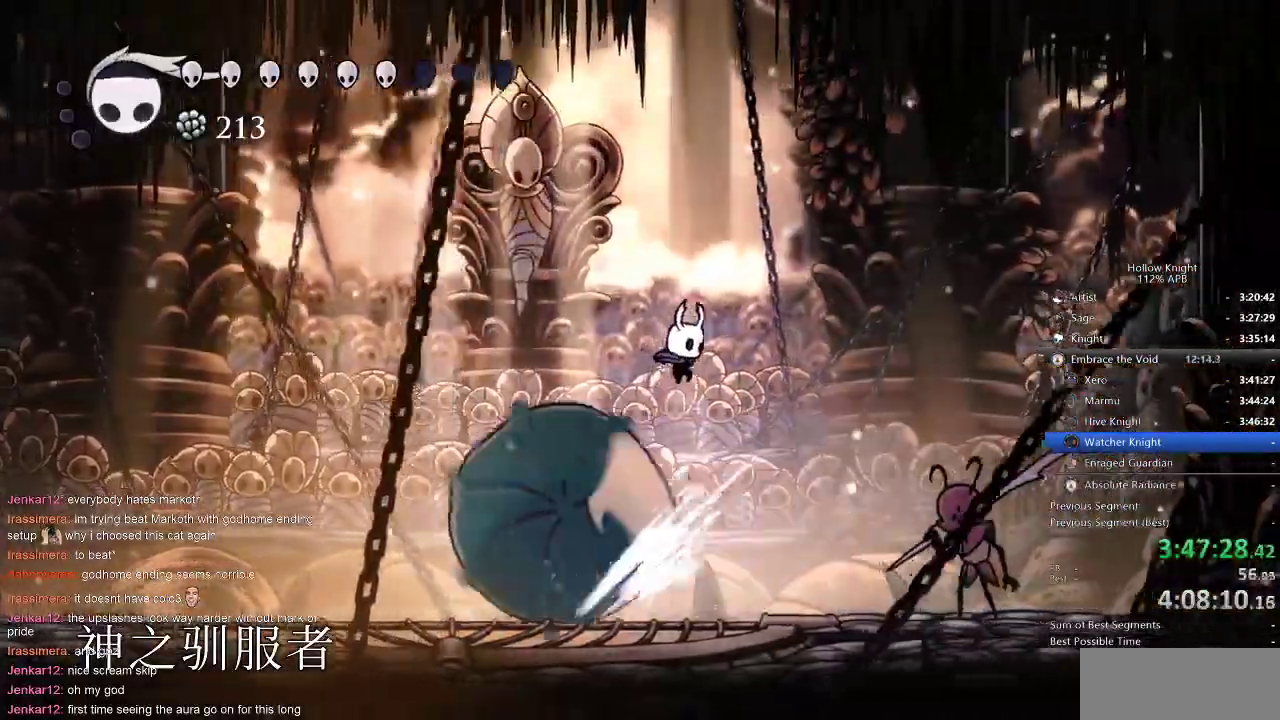
{"keys": [], "events": [[17, "left", "down"], [50, "right", "up"], [217, "spell", "down"], [300, "spell", "up"], [400, "left", "up"]]}
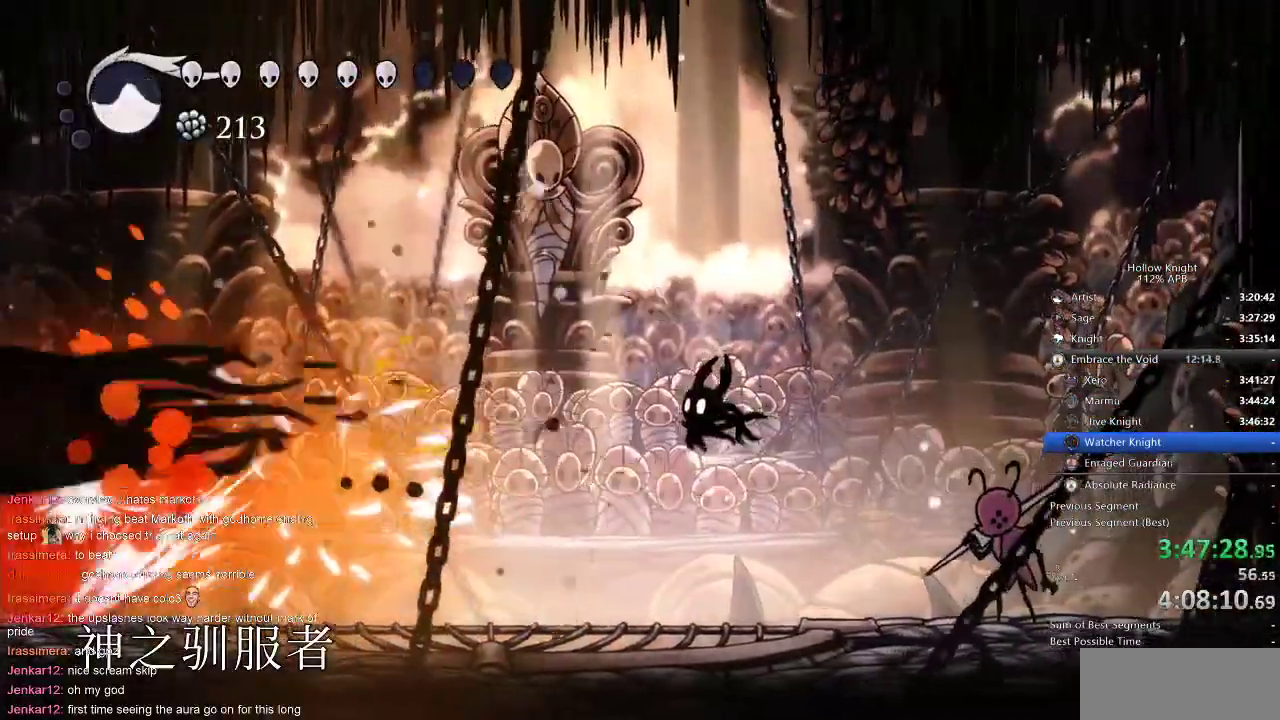
{"keys": ["left"], "events": [[134, "left", "down"]]}
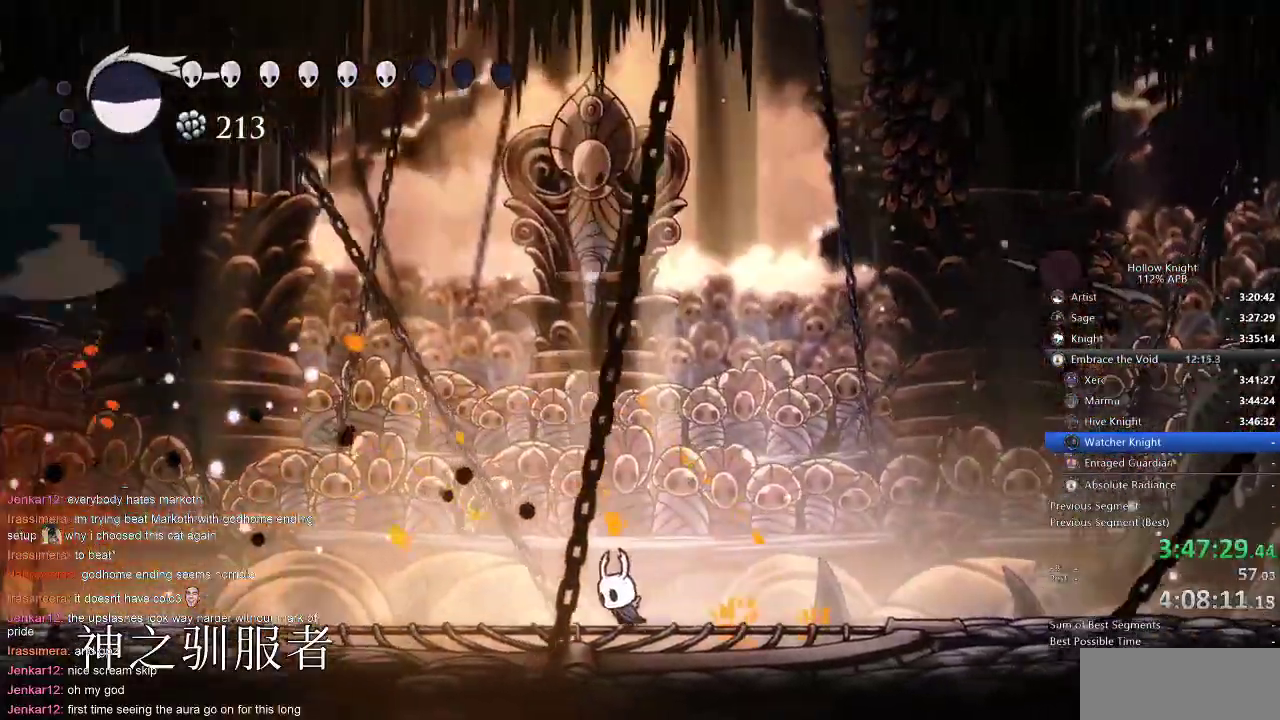
{"keys": ["spell", "up"], "events": [[217, "up", "down"], [417, "spell", "down"], [450, "left", "up"]]}
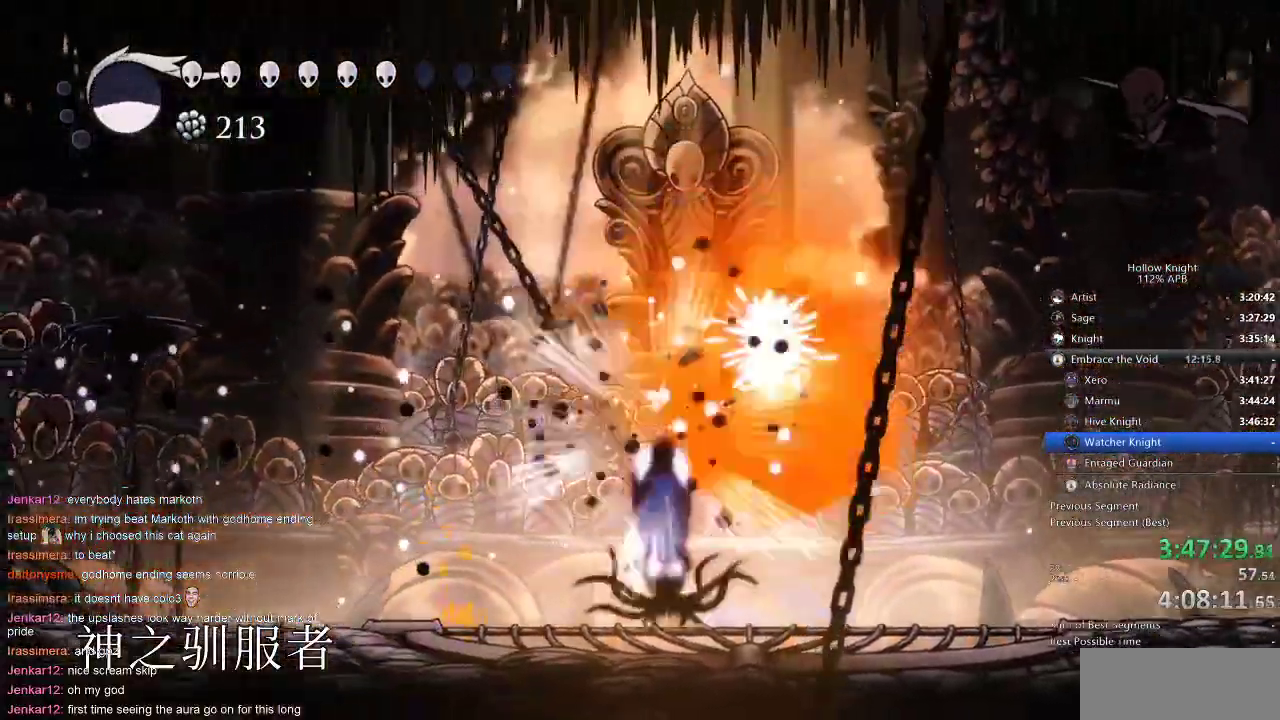
{"keys": ["left"], "events": [[50, "spell", "up"], [184, "up", "up"], [350, "left", "down"]]}
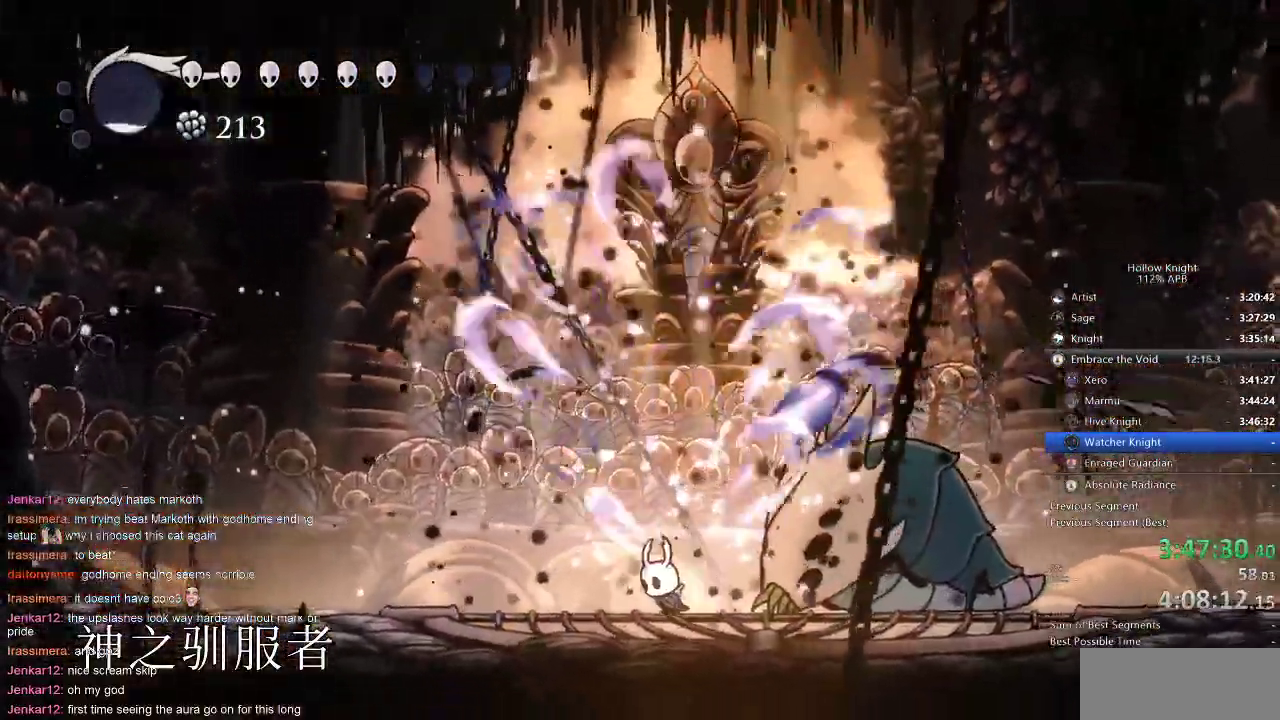
{"keys": ["jump", "right"], "events": [[200, "jump", "down"], [200, "left", "up"], [334, "right", "down"]]}
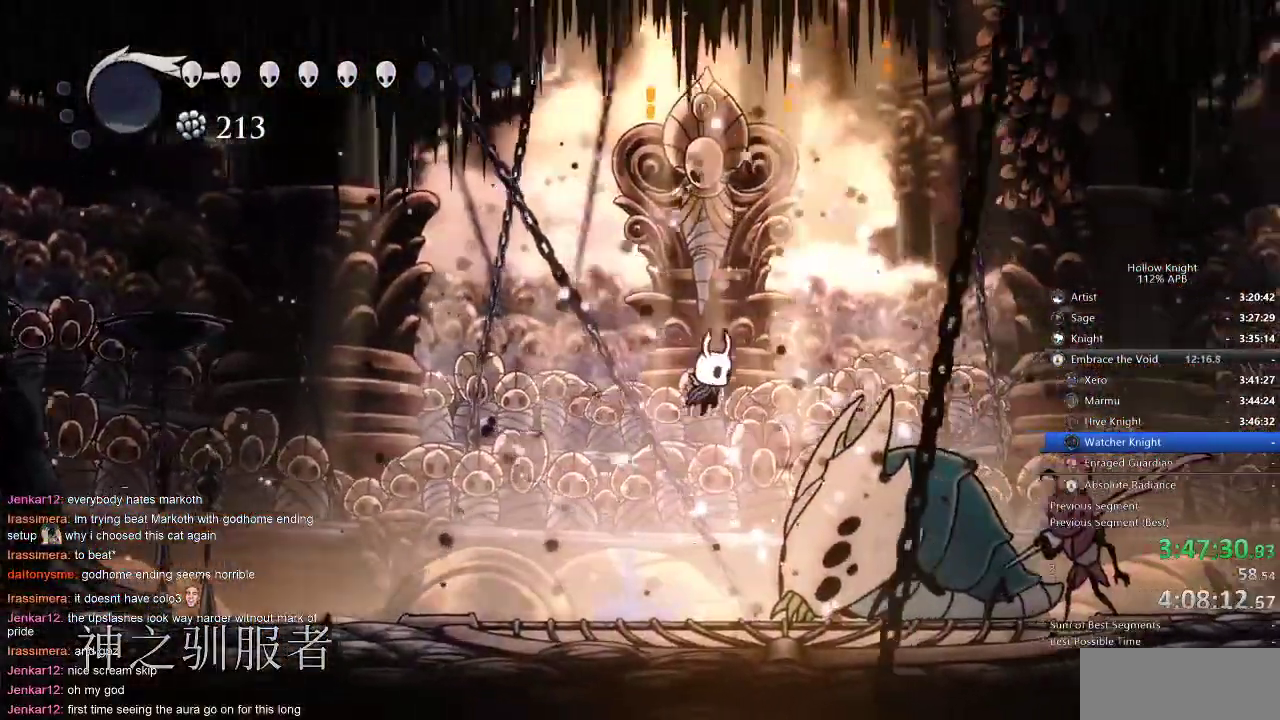
{"keys": ["down", "right"], "events": [[17, "down", "down"], [117, "jump", "up"], [250, "nail", "down"], [350, "nail", "up"]]}
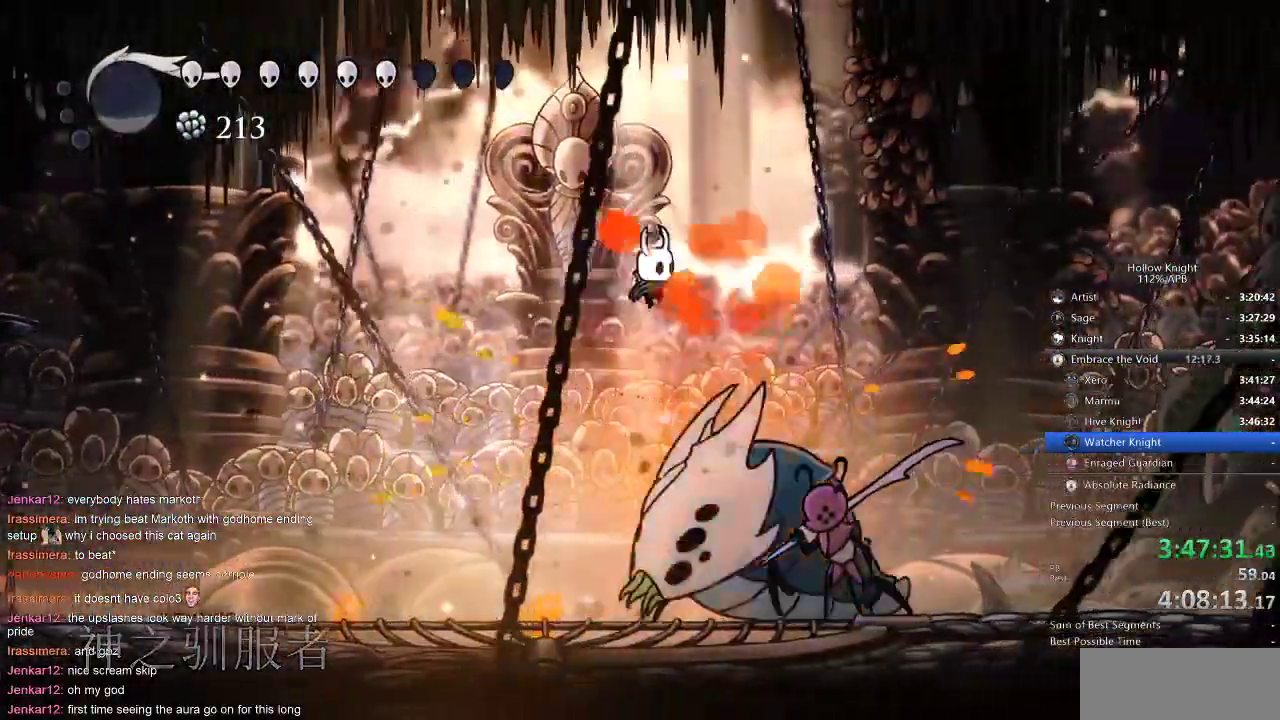
{"keys": ["down", "right"], "events": [[234, "nail", "down"], [300, "nail", "up"]]}
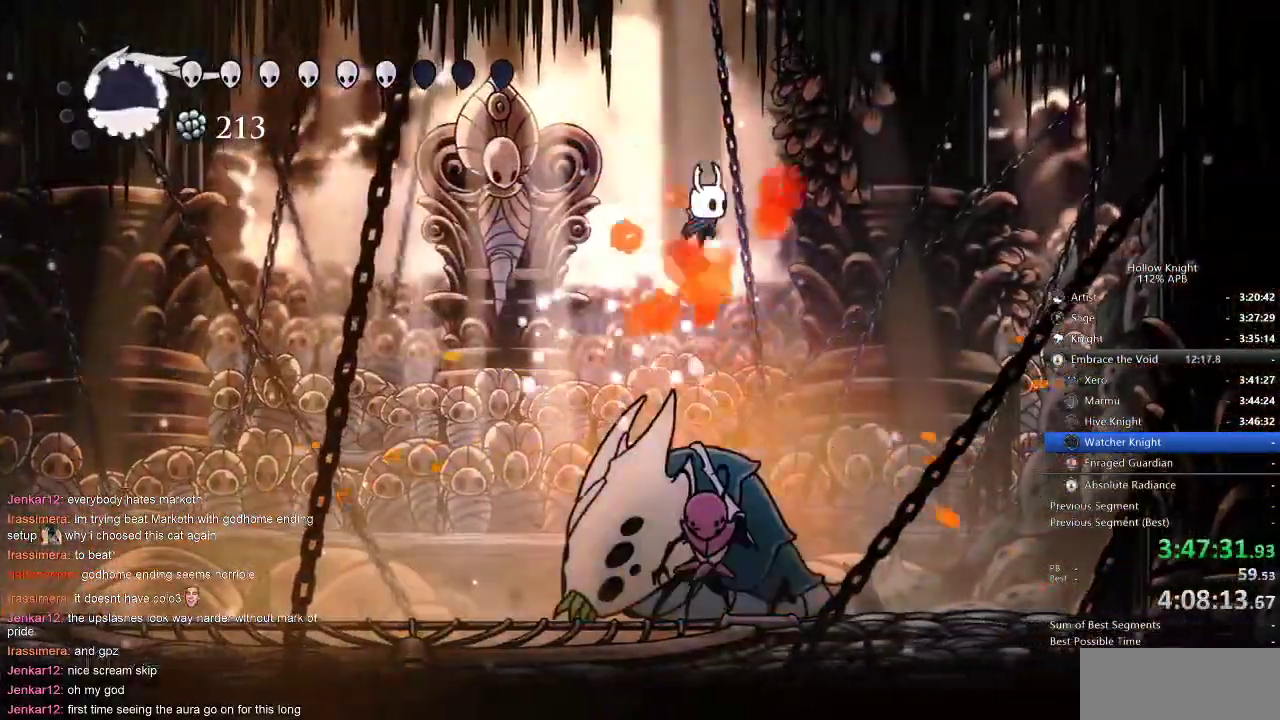
{"keys": ["down", "left"], "events": [[84, "right", "up"], [250, "left", "down"], [250, "nail", "down"], [400, "nail", "up"]]}
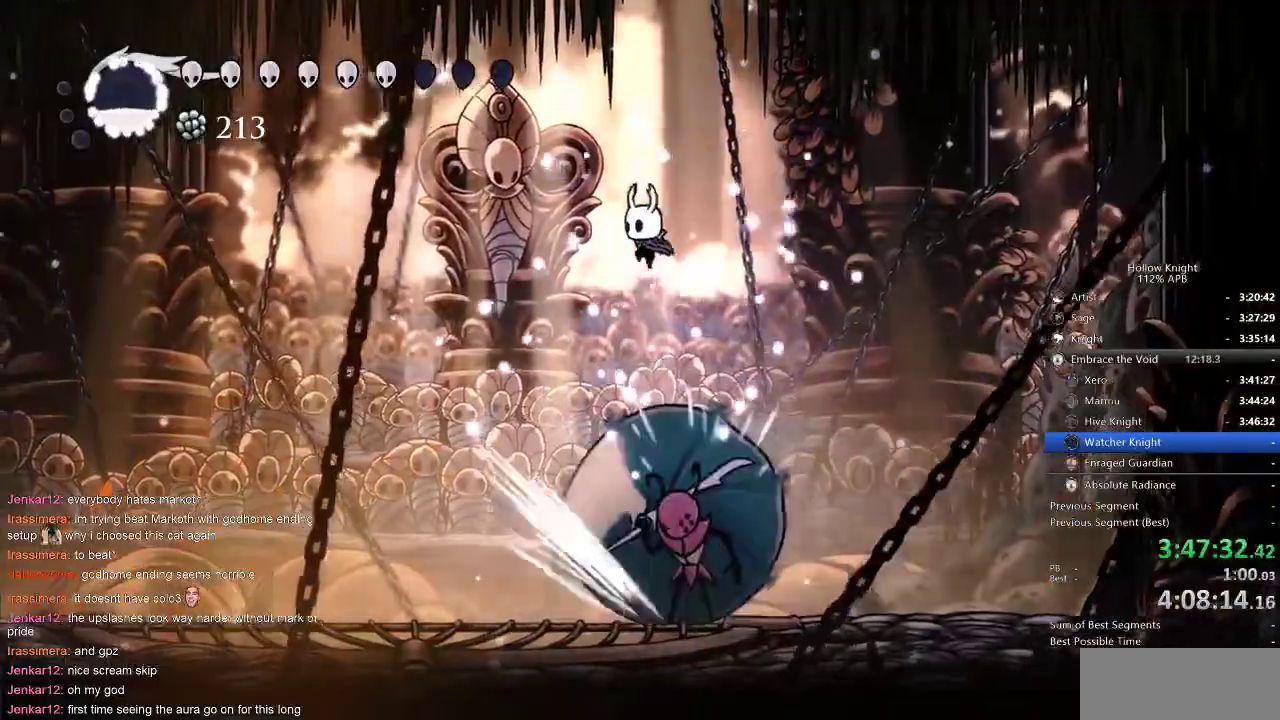
{"keys": ["down", "left"], "events": [[117, "left", "up"], [167, "right", "down"], [234, "right", "up"], [334, "left", "down"], [400, "nail", "down"], [484, "nail", "up"]]}
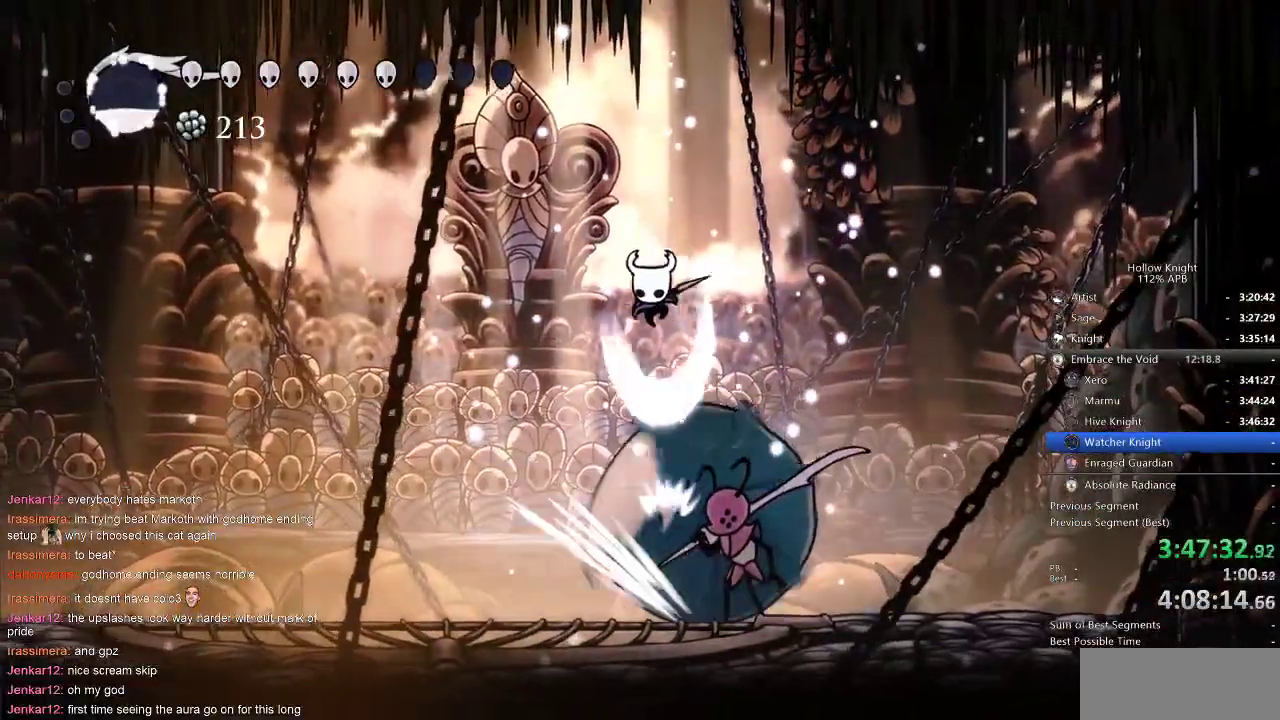
{"keys": [], "events": [[317, "down", "up"], [400, "left", "up"]]}
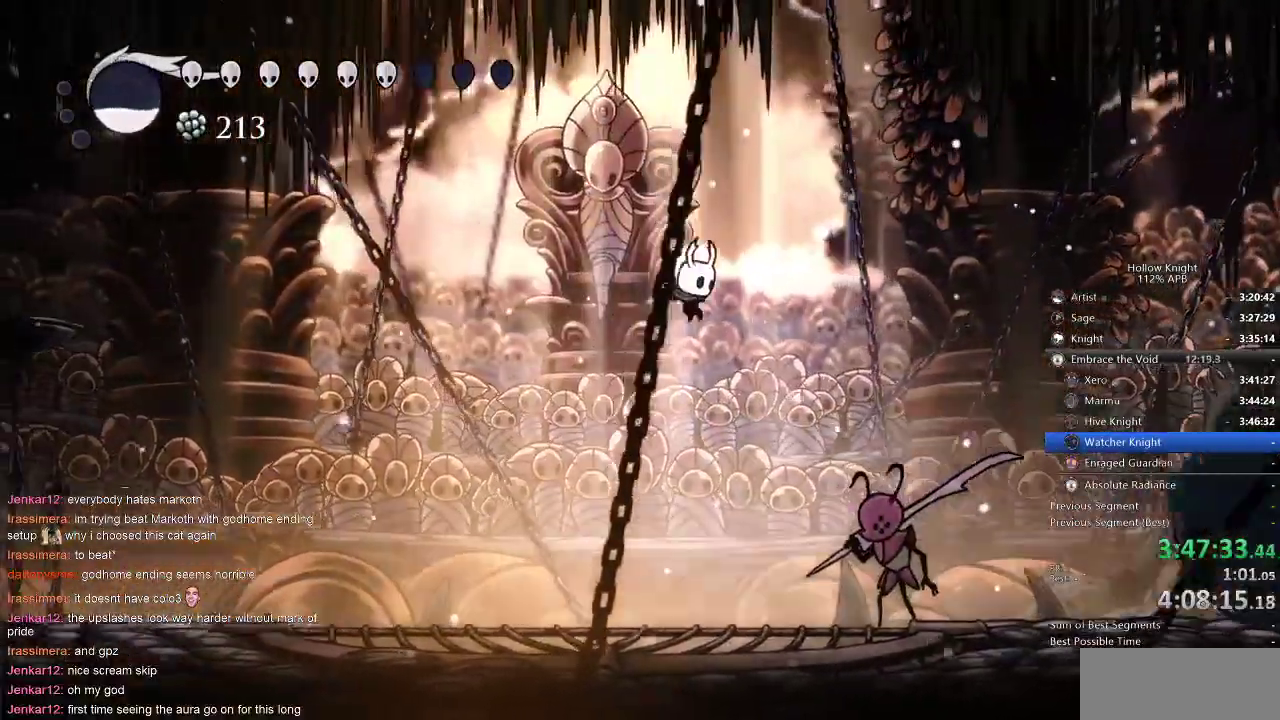
{"keys": [], "events": [[17, "right", "down"], [234, "nail", "down"], [334, "right", "up"], [384, "nail", "up"]]}
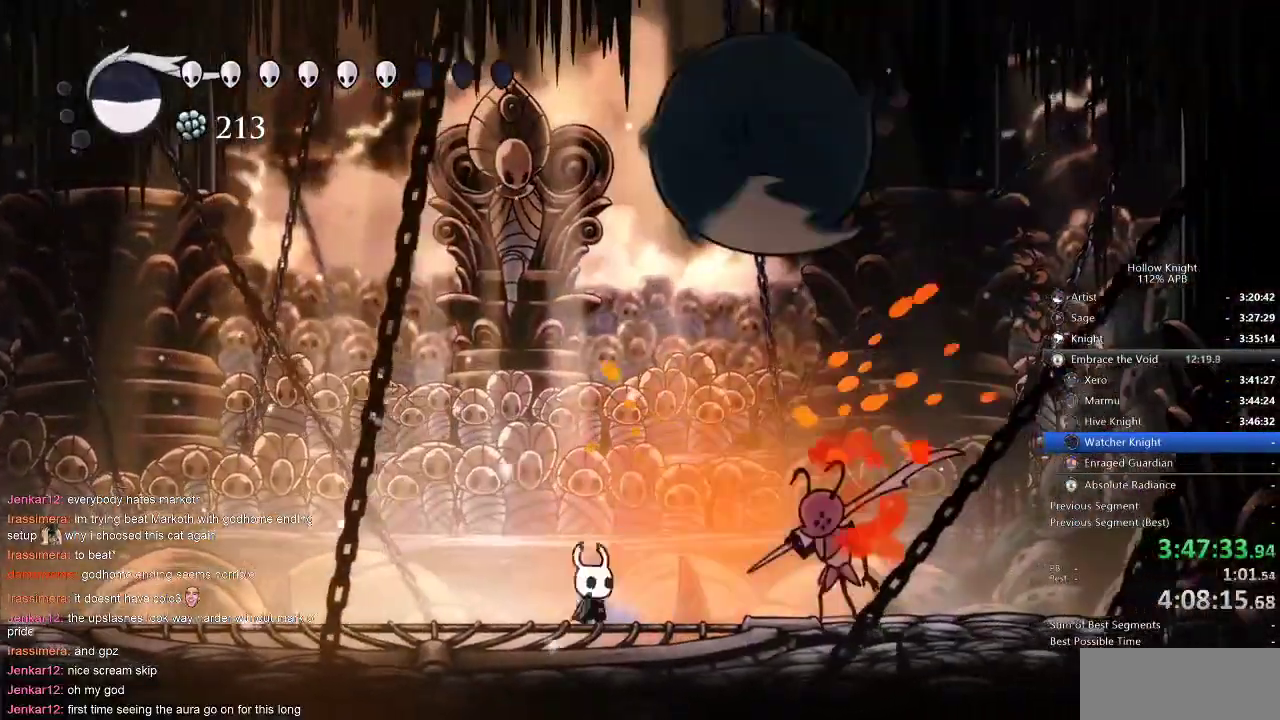
{"keys": ["left", "up"], "events": [[17, "right", "down"], [67, "dash", "down"], [184, "dash", "up"], [300, "left", "down"], [300, "right", "up"], [400, "up", "down"]]}
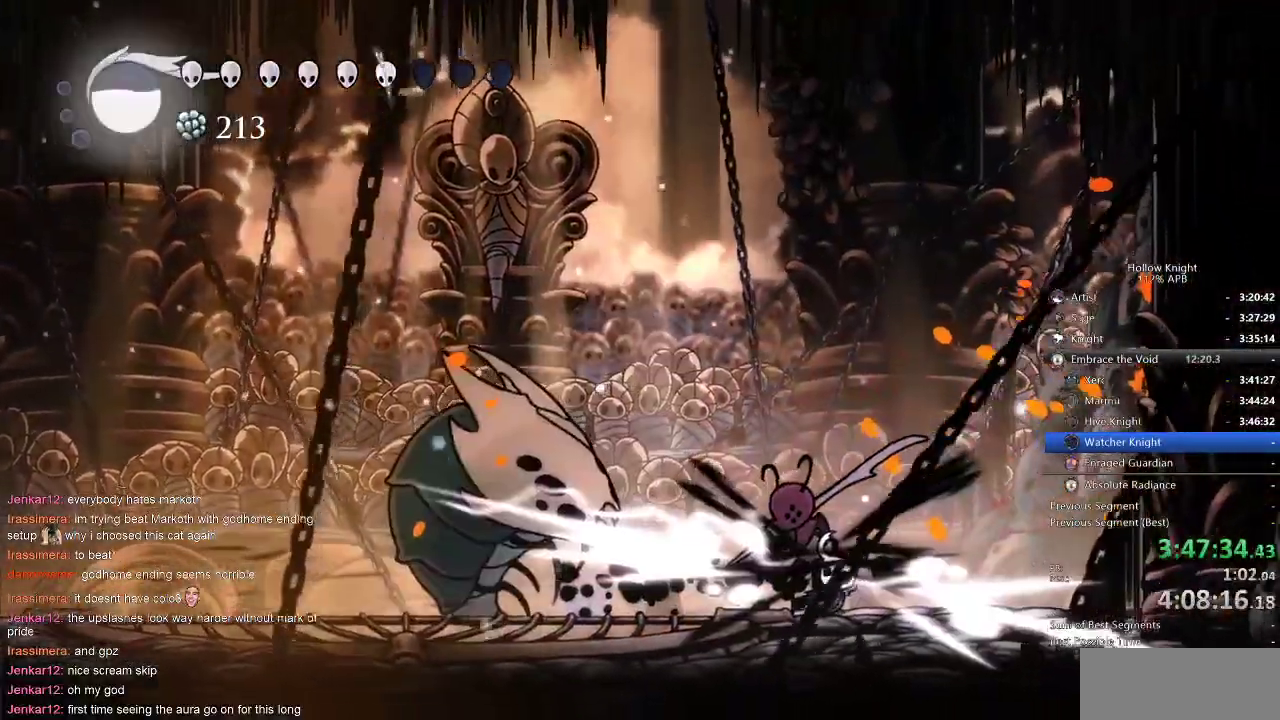
{"keys": ["left", "nail"], "events": [[267, "up", "up"], [400, "nail", "down"]]}
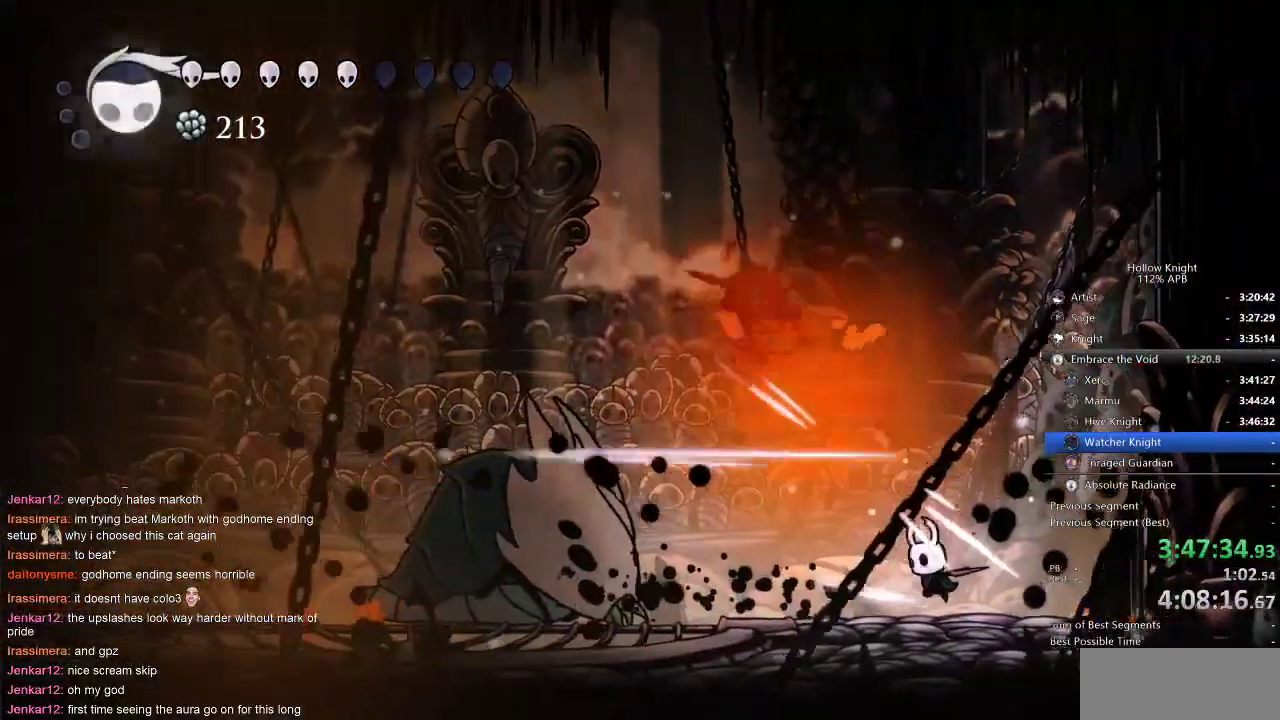
{"keys": ["left"], "events": [[67, "nail", "up"]]}
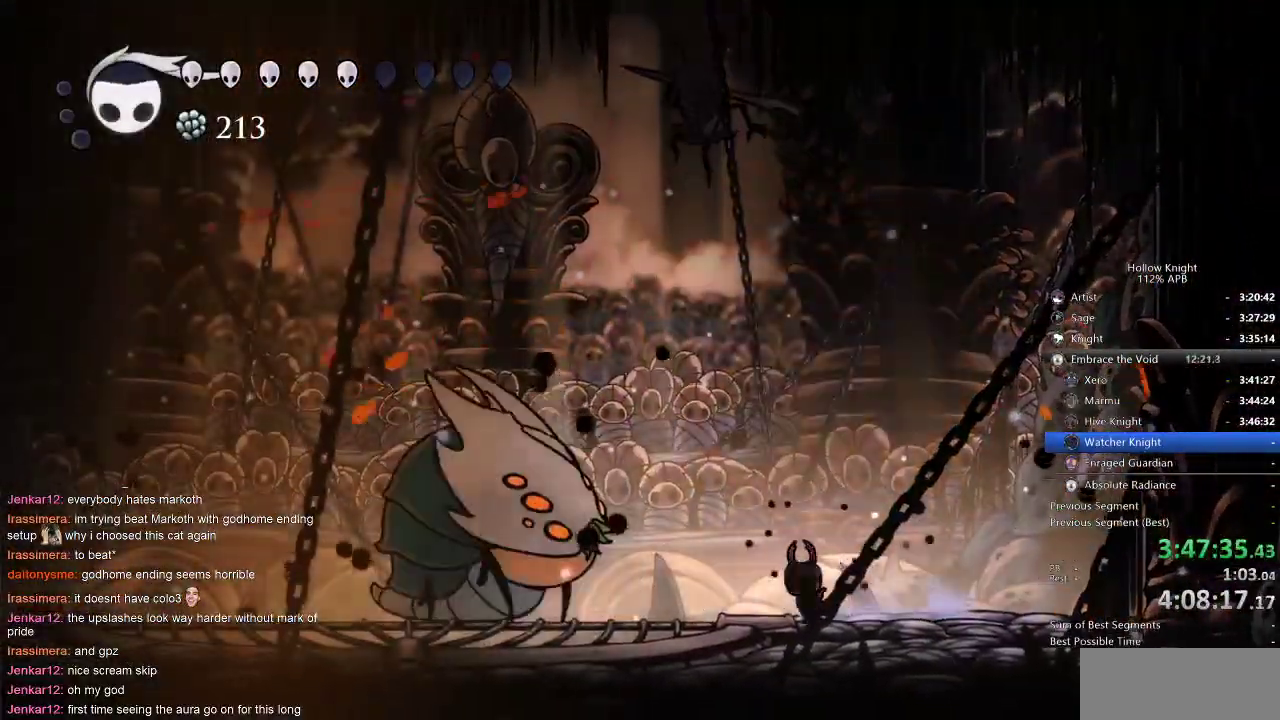
{"keys": ["jump", "right"], "events": [[150, "right", "down"], [184, "jump", "down"], [184, "left", "up"], [450, "jump", "up"], [484, "jump", "down"]]}
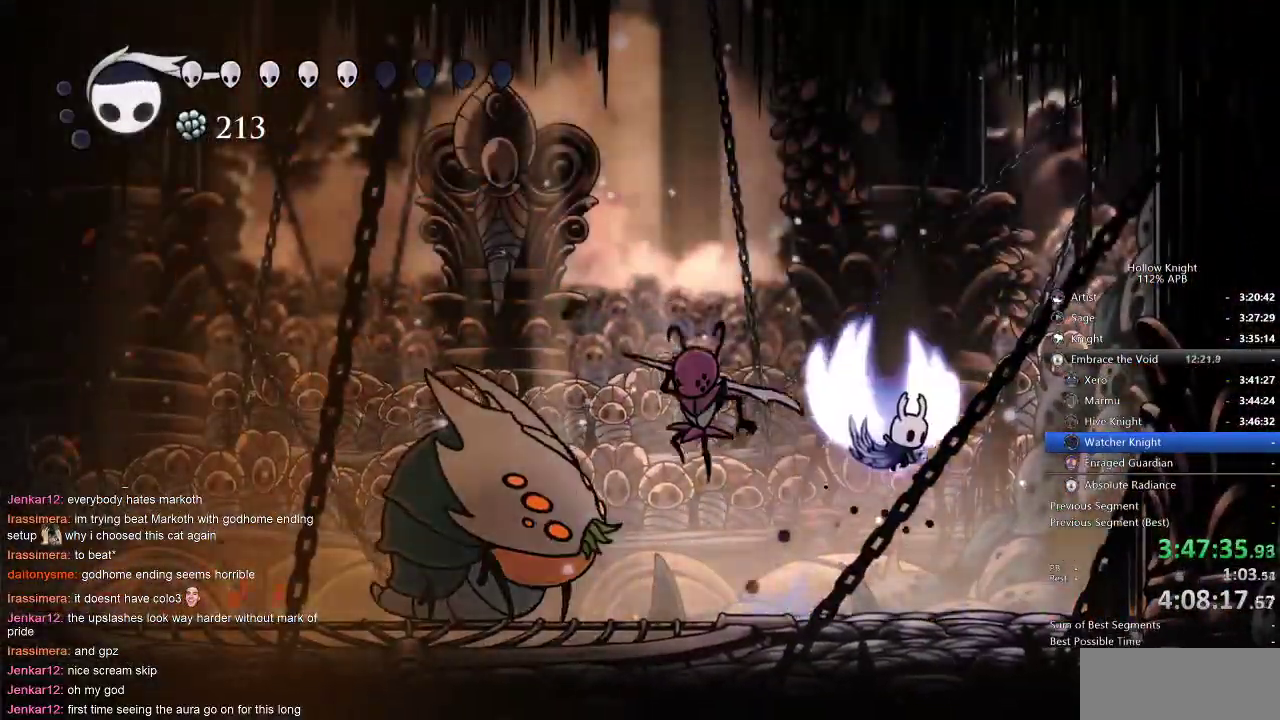
{"keys": ["left"], "events": [[84, "left", "down"], [84, "right", "up"], [250, "dash", "down"], [317, "jump", "up"], [417, "dash", "up"]]}
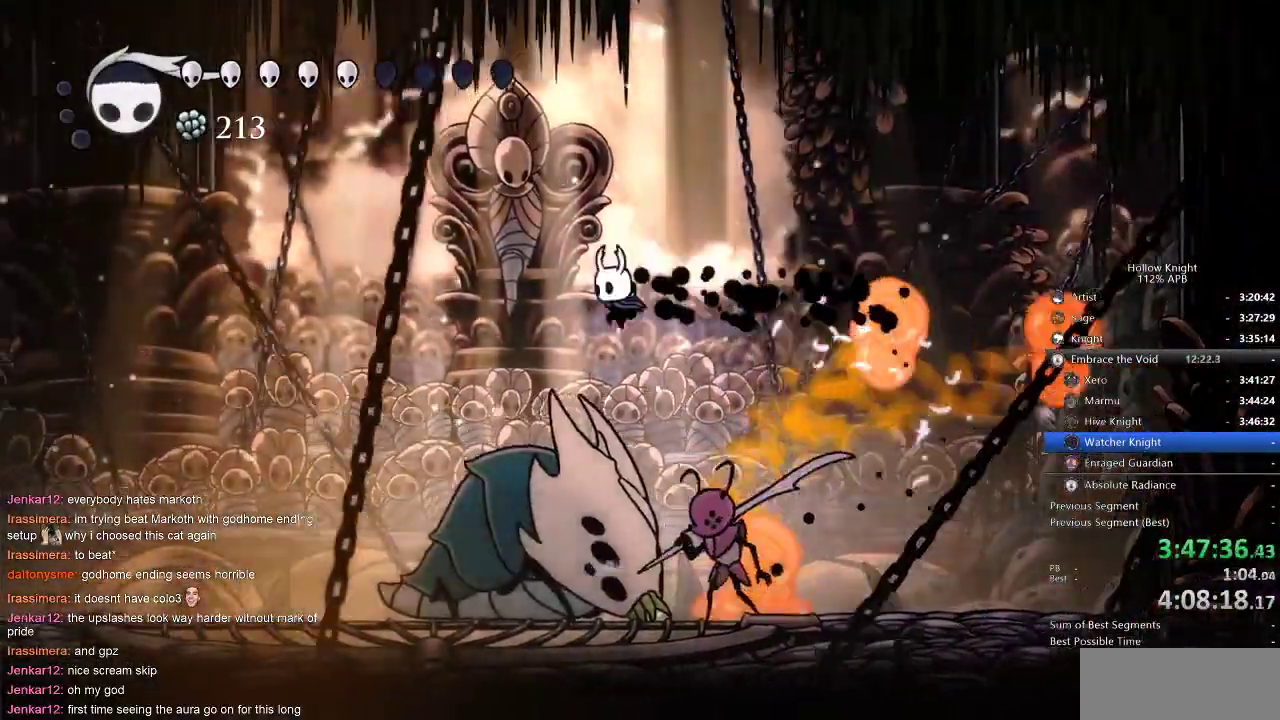
{"keys": ["down"], "events": [[50, "down", "down"], [184, "nail", "down"], [284, "nail", "up"], [367, "left", "up"]]}
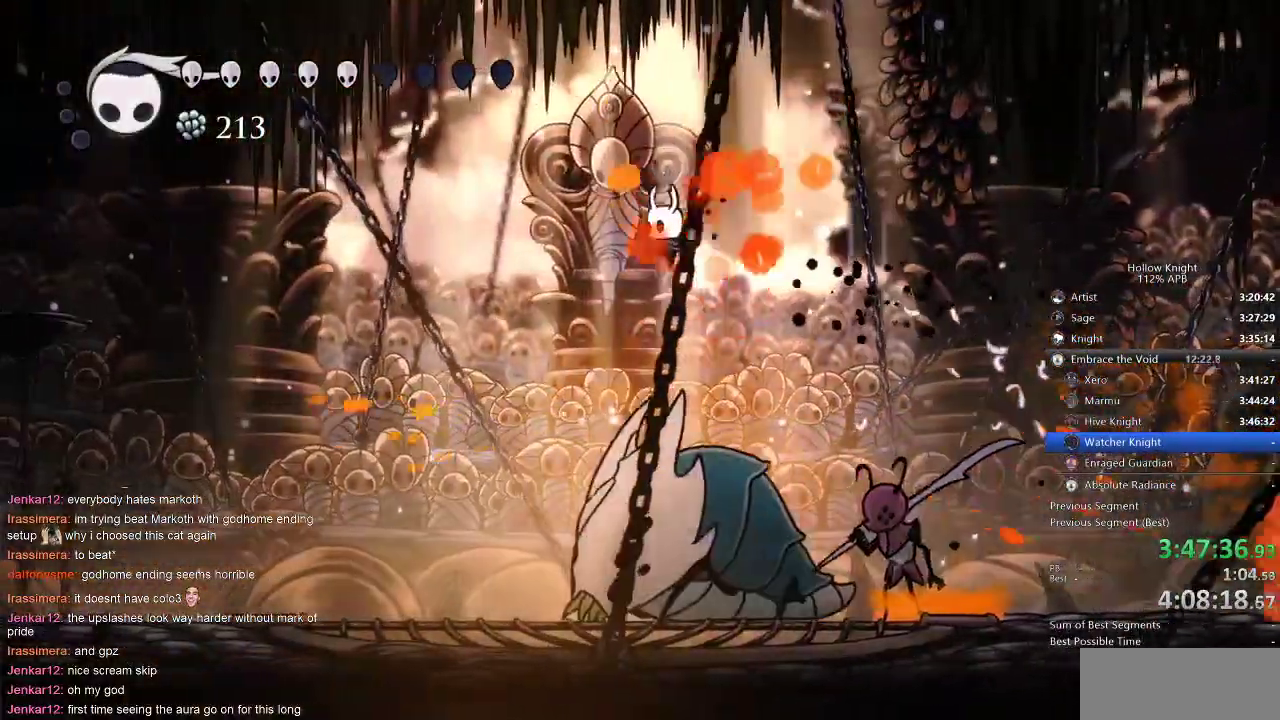
{"keys": ["down", "right"], "events": [[67, "right", "down"], [267, "nail", "down"], [267, "right", "up"], [300, "left", "down"], [350, "left", "up"], [350, "nail", "up"], [450, "right", "down"]]}
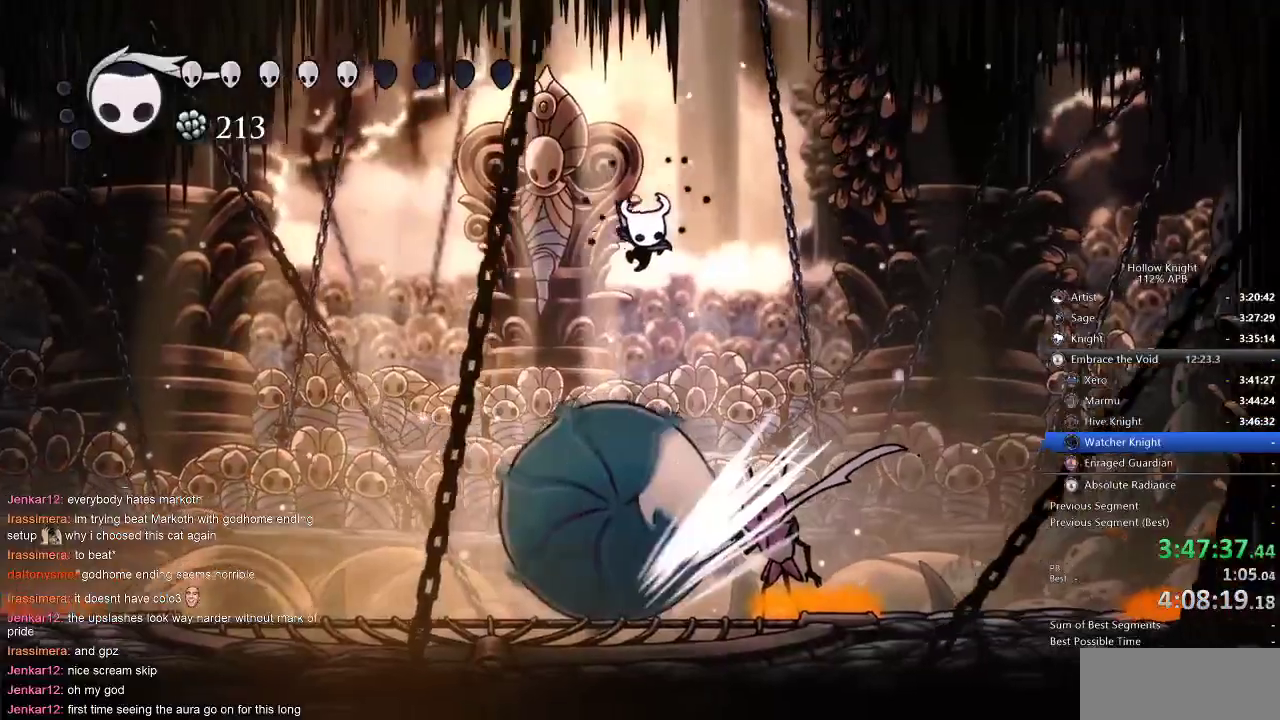
{"keys": ["down"], "events": [[150, "right", "up"], [184, "left", "down"], [334, "left", "up"], [367, "nail", "down"], [434, "nail", "up"]]}
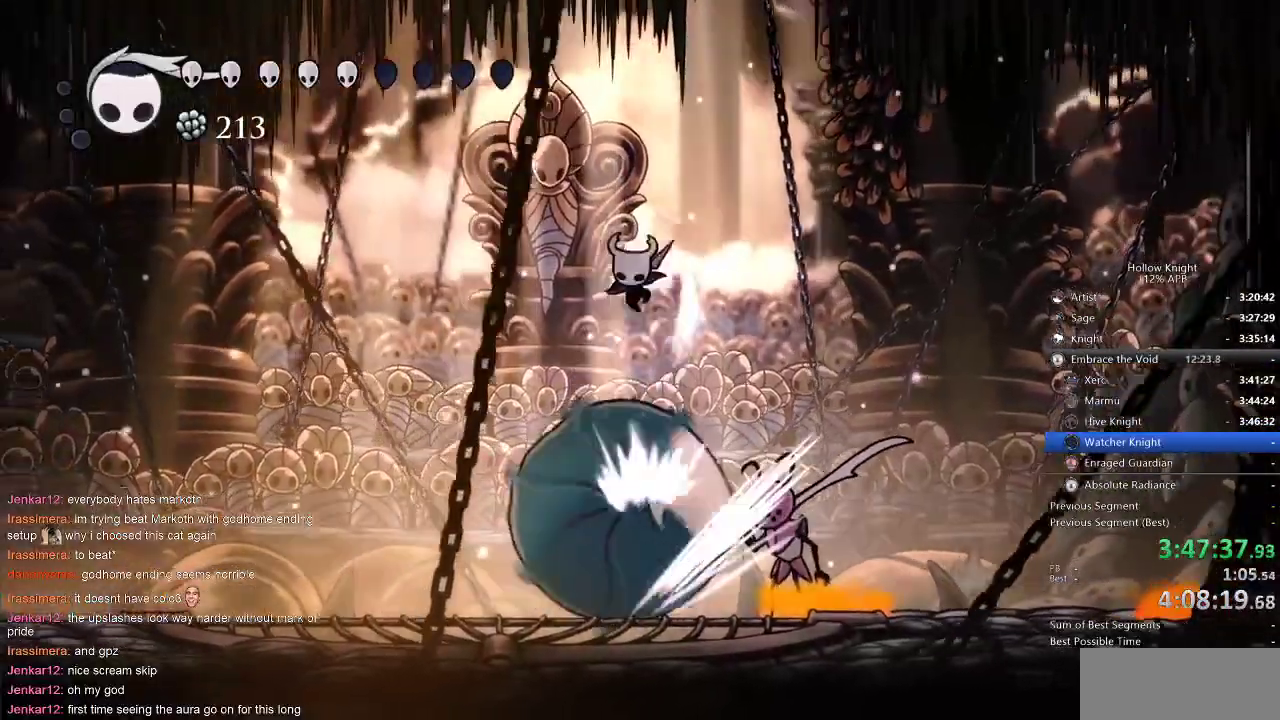
{"keys": ["left"], "events": [[67, "down", "up"], [384, "left", "down"]]}
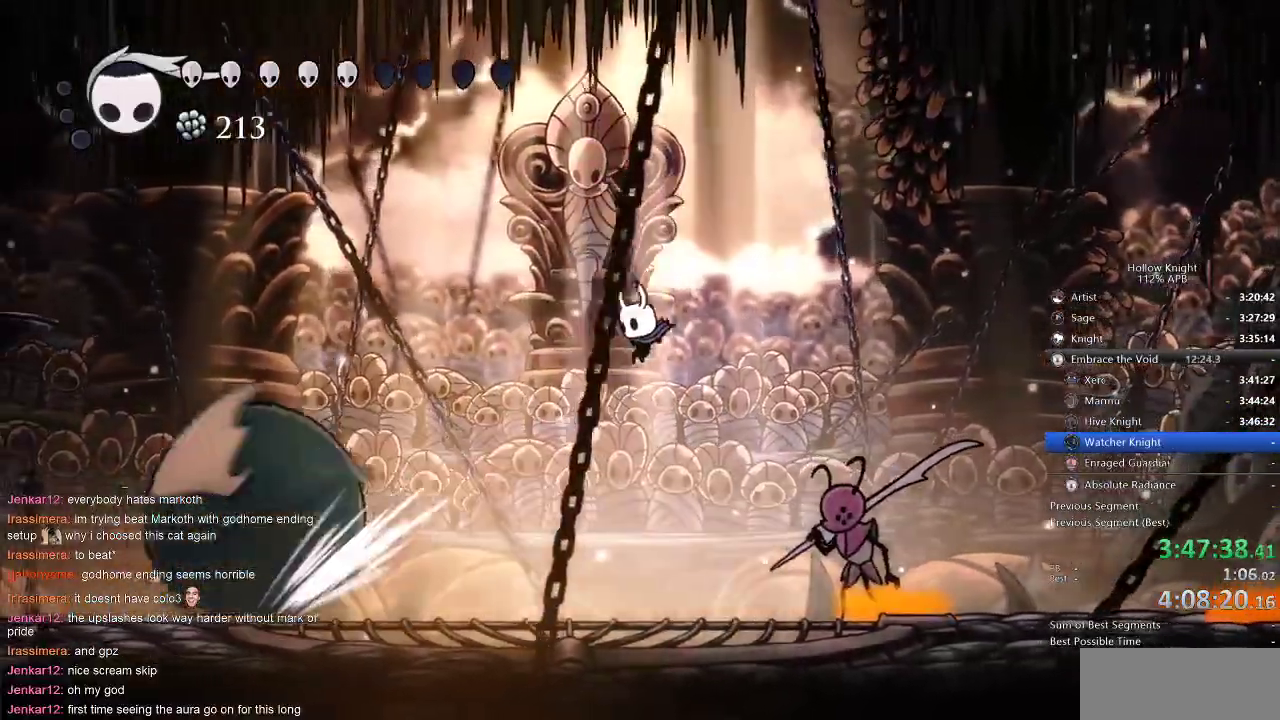
{"keys": ["left"], "events": [[150, "spell", "down"], [267, "left", "up"], [300, "spell", "up"], [484, "left", "down"]]}
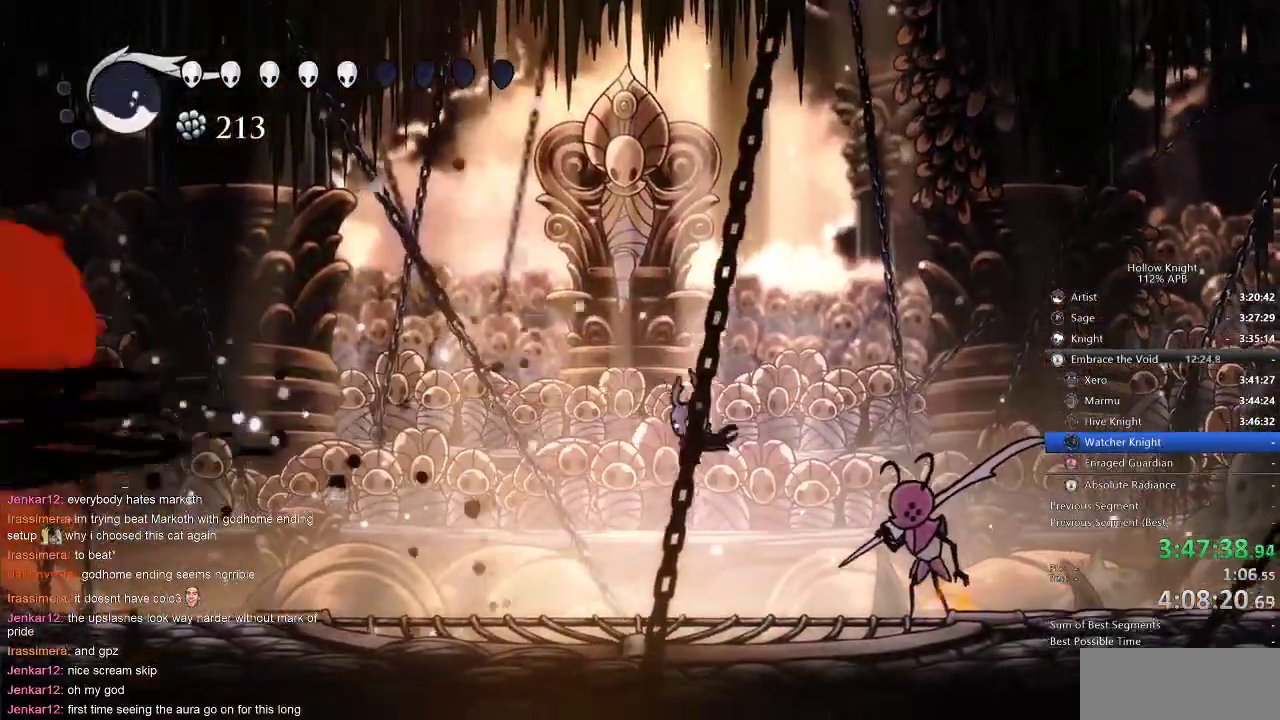
{"keys": ["left"], "events": []}
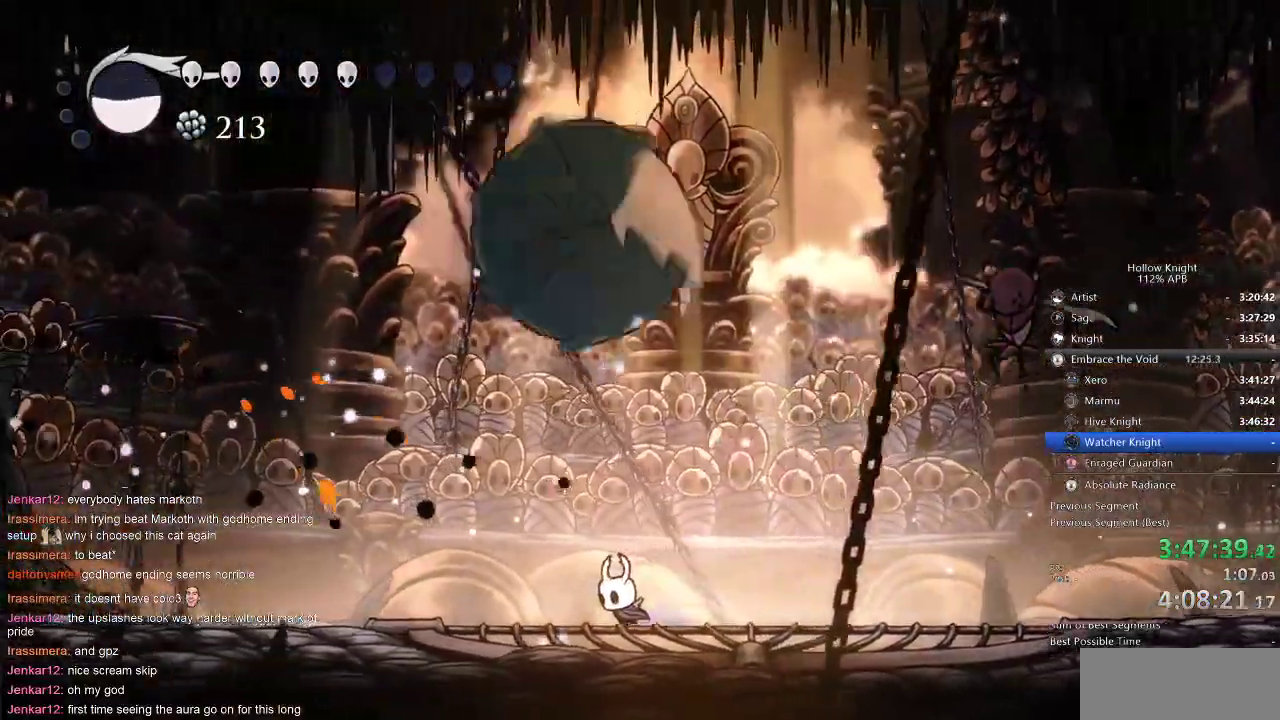
{"keys": [], "events": [[84, "up", "down"], [250, "left", "up"], [250, "right", "down"], [250, "up", "up"], [384, "nail", "down"], [434, "right", "up"], [484, "nail", "up"]]}
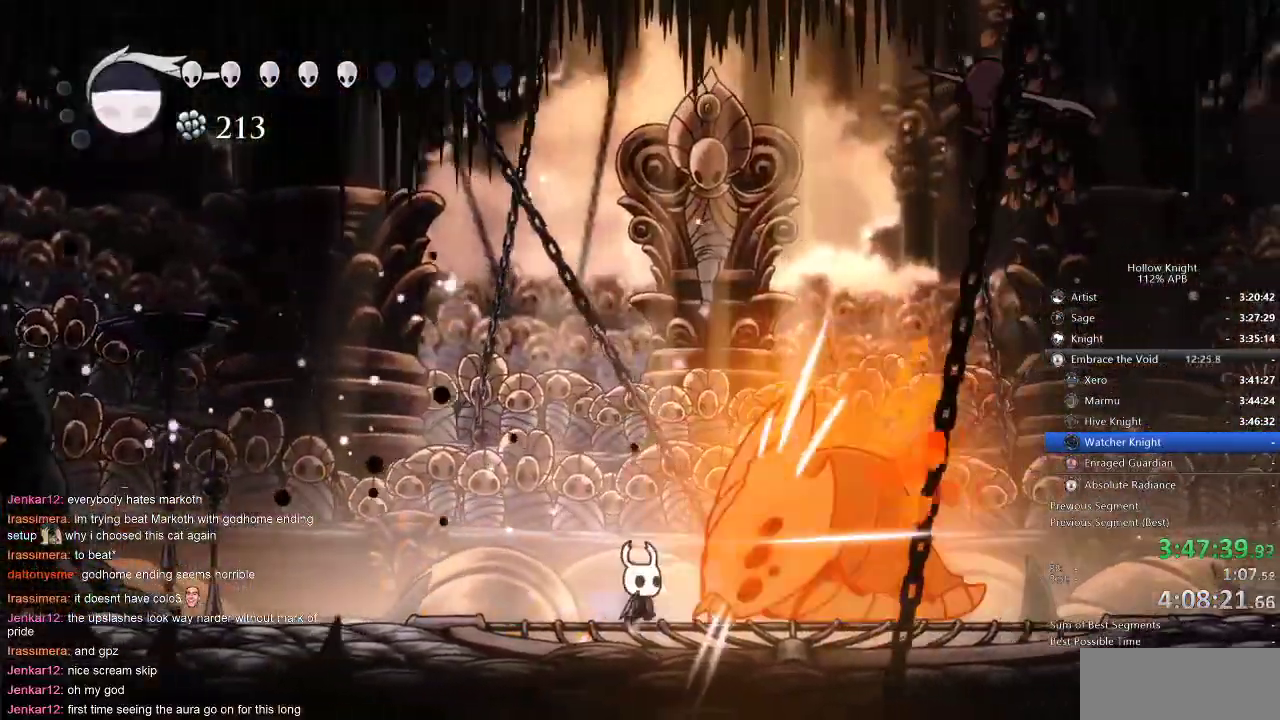
{"keys": ["jump", "left"], "events": [[117, "right", "down"], [167, "nail", "down"], [167, "right", "up"], [267, "nail", "up"], [300, "left", "down"], [350, "jump", "down"]]}
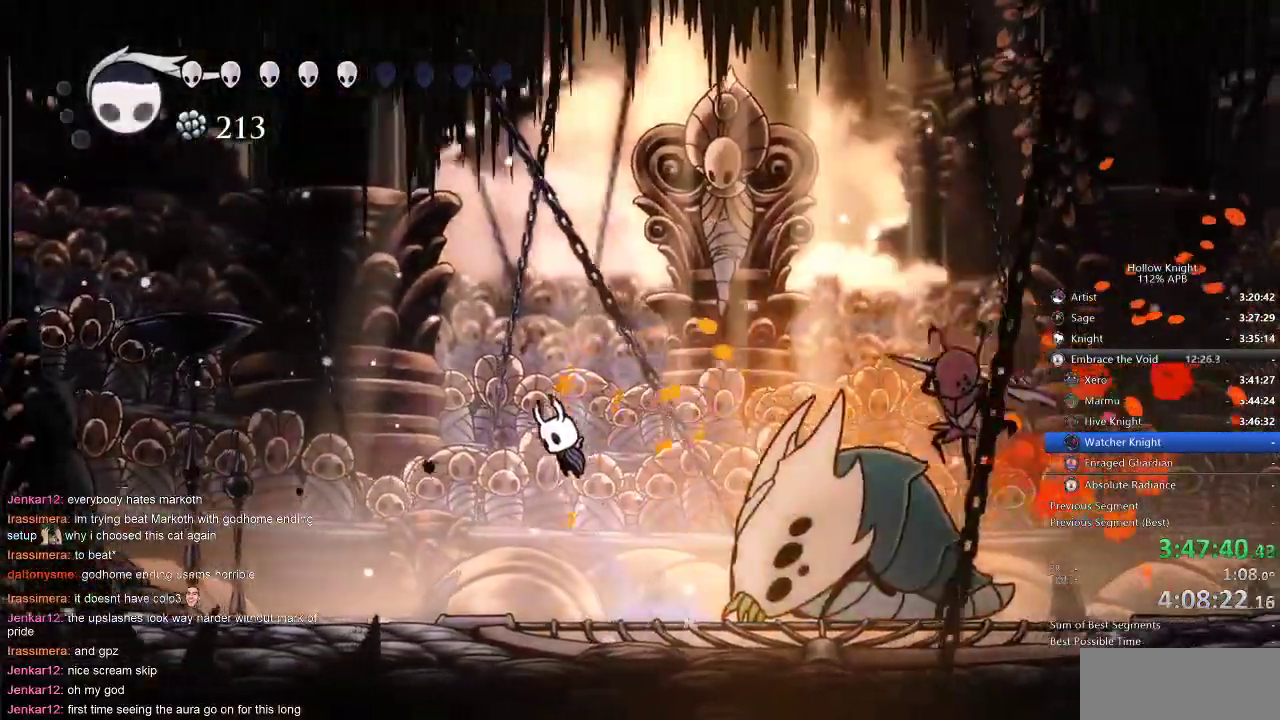
{"keys": ["right"], "events": [[217, "left", "up"], [217, "right", "down"], [367, "jump", "up"]]}
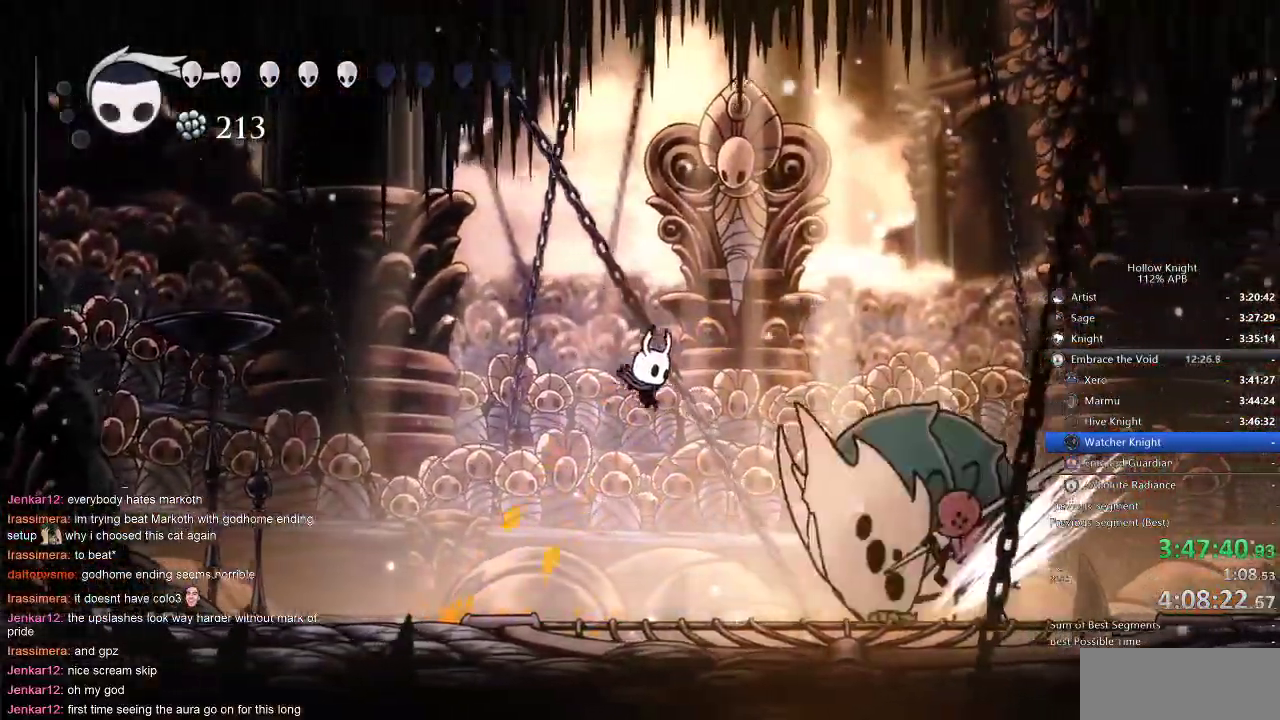
{"keys": ["jump", "left"], "events": [[250, "left", "down"], [250, "right", "up"], [384, "jump", "down"]]}